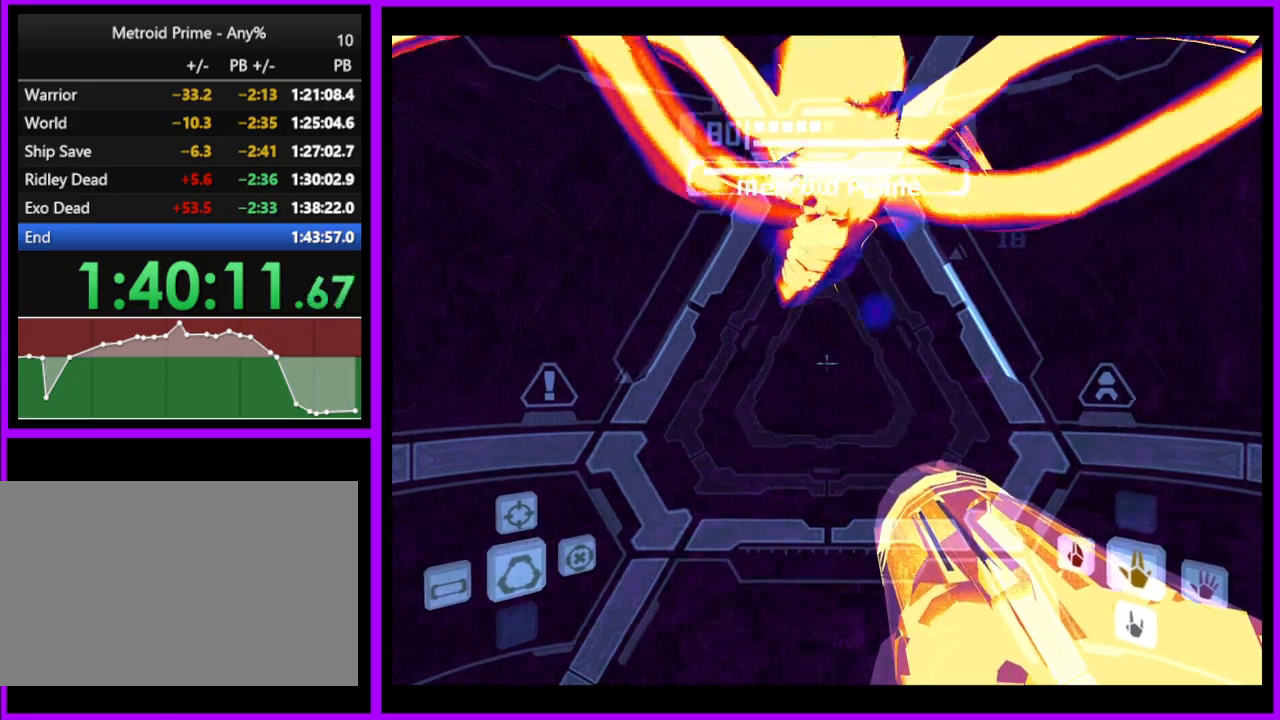
Gameplay with a controller (Nintendo layout); each line is a JSON object with the inputs held at the frame after it. "events" lists button and stick changes between this image and that frame as [ms after this image, input, new state], when the widget could be followed in between. Not read: L3 R3.
{"buttons": ["L1"], "left_stick": "center", "right_stick": "center", "events": [[150, "left_stick", "center"], [300, "B", "down"], [433, "B", "up"]]}
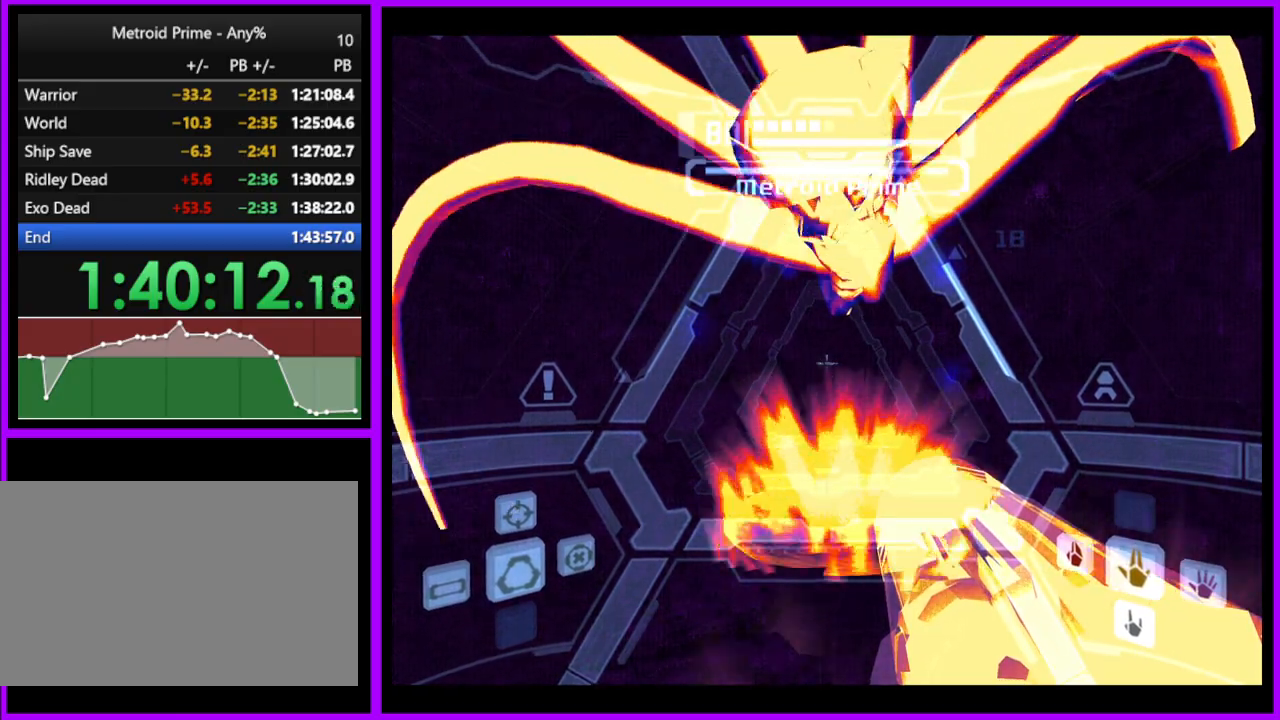
{"buttons": ["L1"], "left_stick": "center", "right_stick": "center", "events": []}
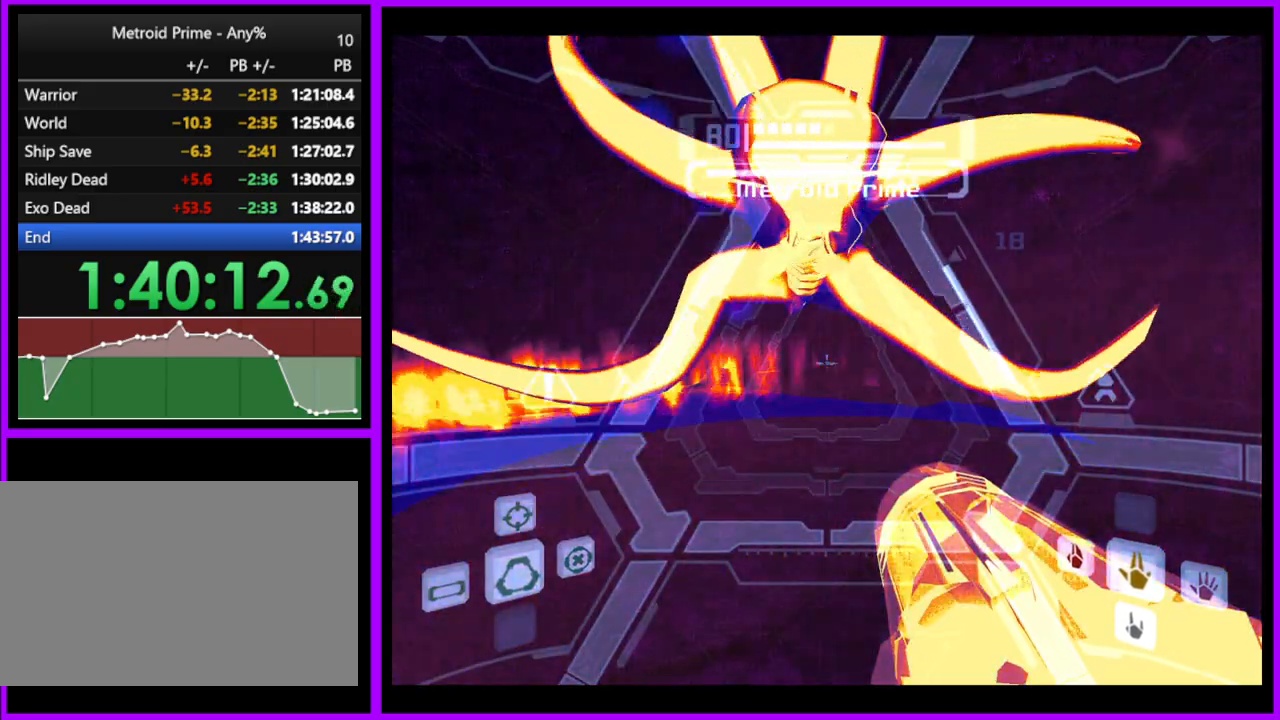
{"buttons": [], "left_stick": "center", "right_stick": "center", "events": [[350, "L1", "up"]]}
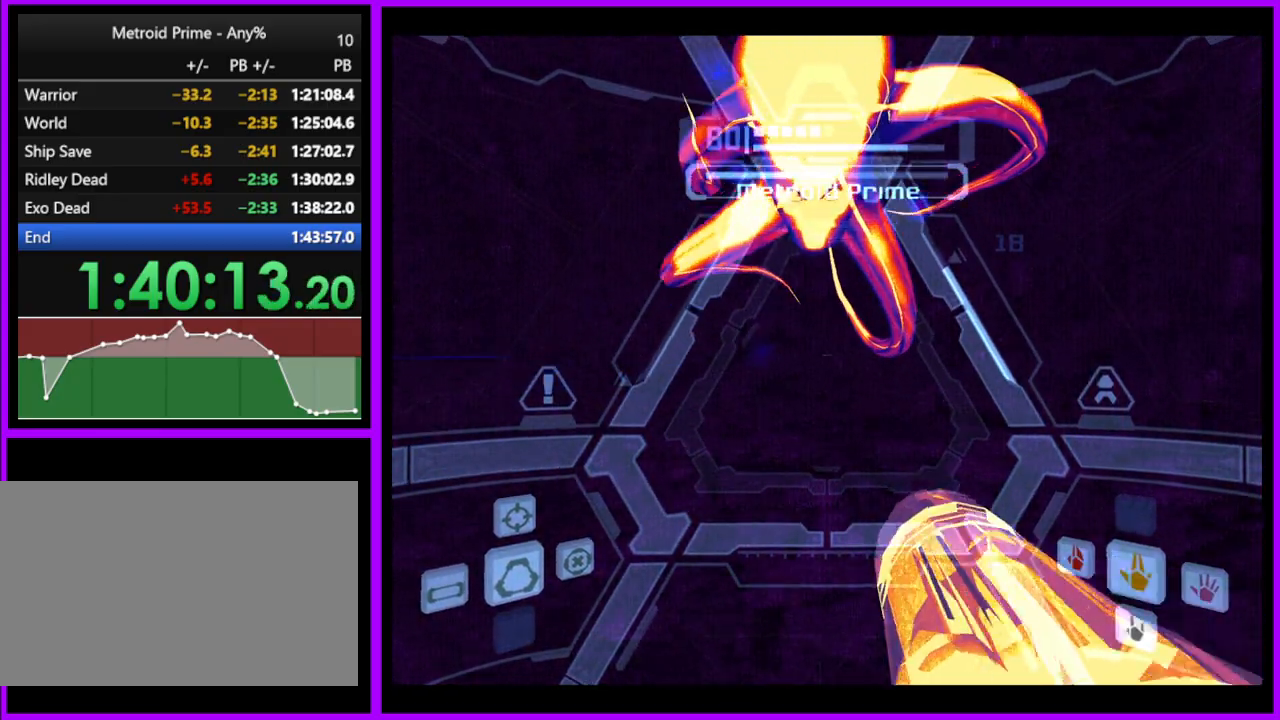
{"buttons": ["L1"], "left_stick": "center", "right_stick": "center", "events": [[33, "left_stick", "left"], [133, "left_stick", "center"], [300, "L1", "down"]]}
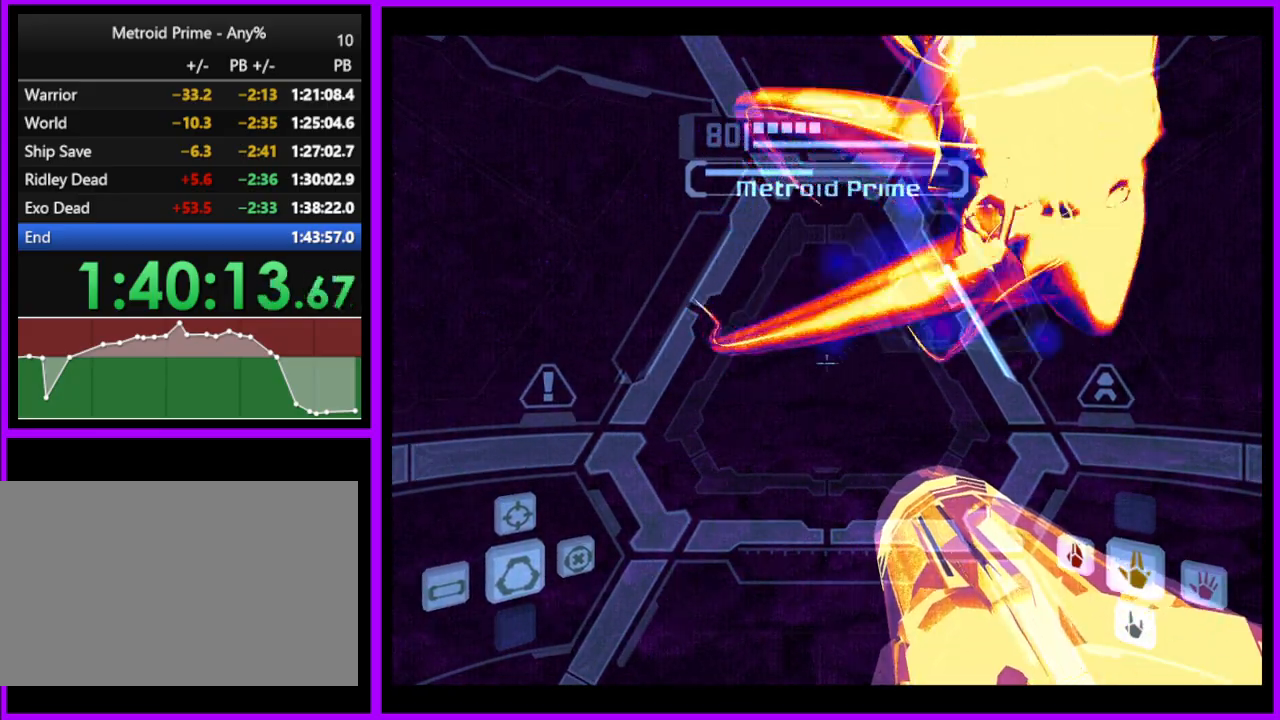
{"buttons": ["L1"], "left_stick": "center", "right_stick": "center", "events": [[250, "left_stick", "down"], [367, "left_stick", "center"]]}
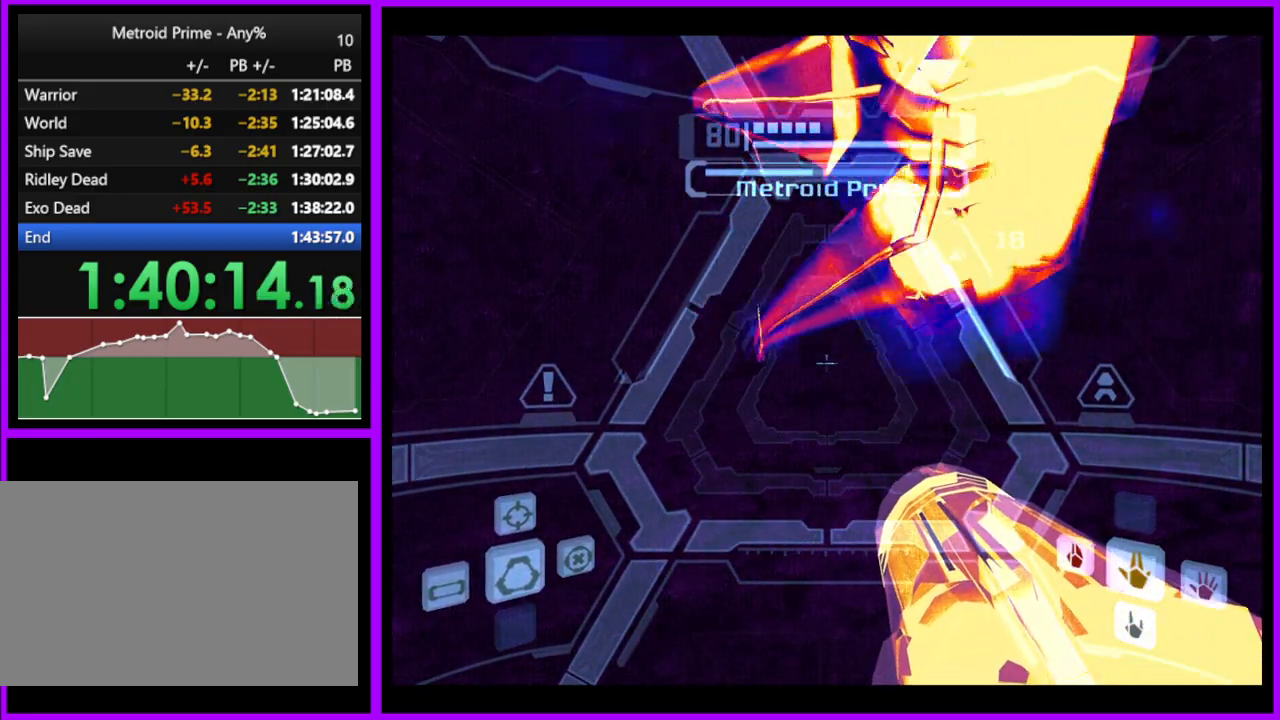
{"buttons": ["L1"], "left_stick": "center", "right_stick": "center", "events": [[133, "left_stick", "up-right"], [317, "left_stick", "center"]]}
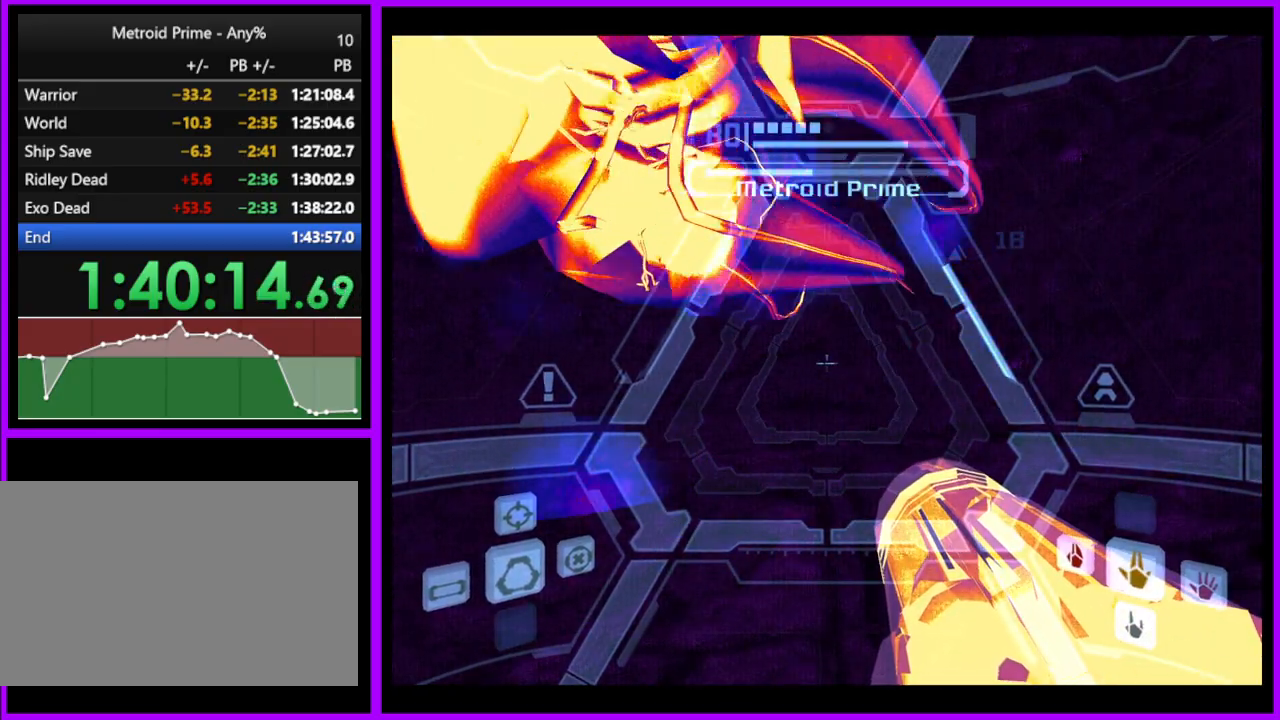
{"buttons": ["L1"], "left_stick": "center", "right_stick": "center", "events": [[150, "left_stick", "up"], [283, "left_stick", "center"]]}
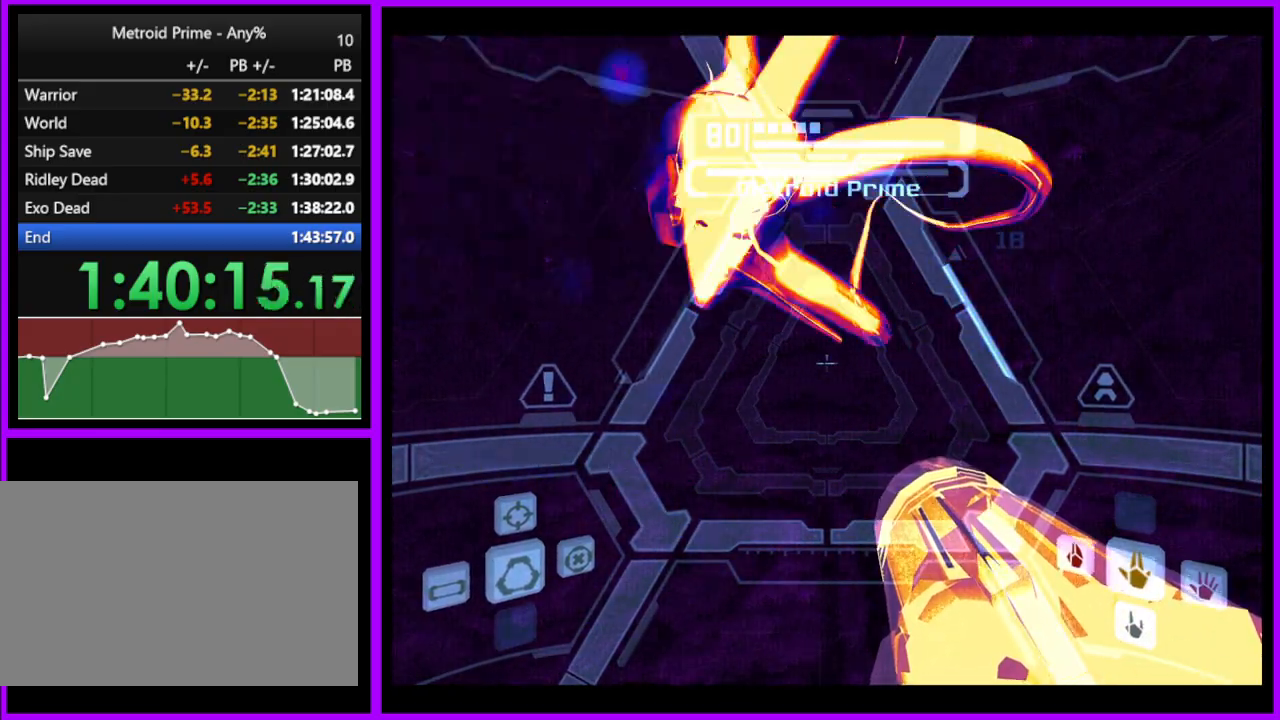
{"buttons": ["L1"], "left_stick": "up", "right_stick": "center", "events": [[117, "left_stick", "up"], [383, "left_stick", "center"], [483, "left_stick", "up"]]}
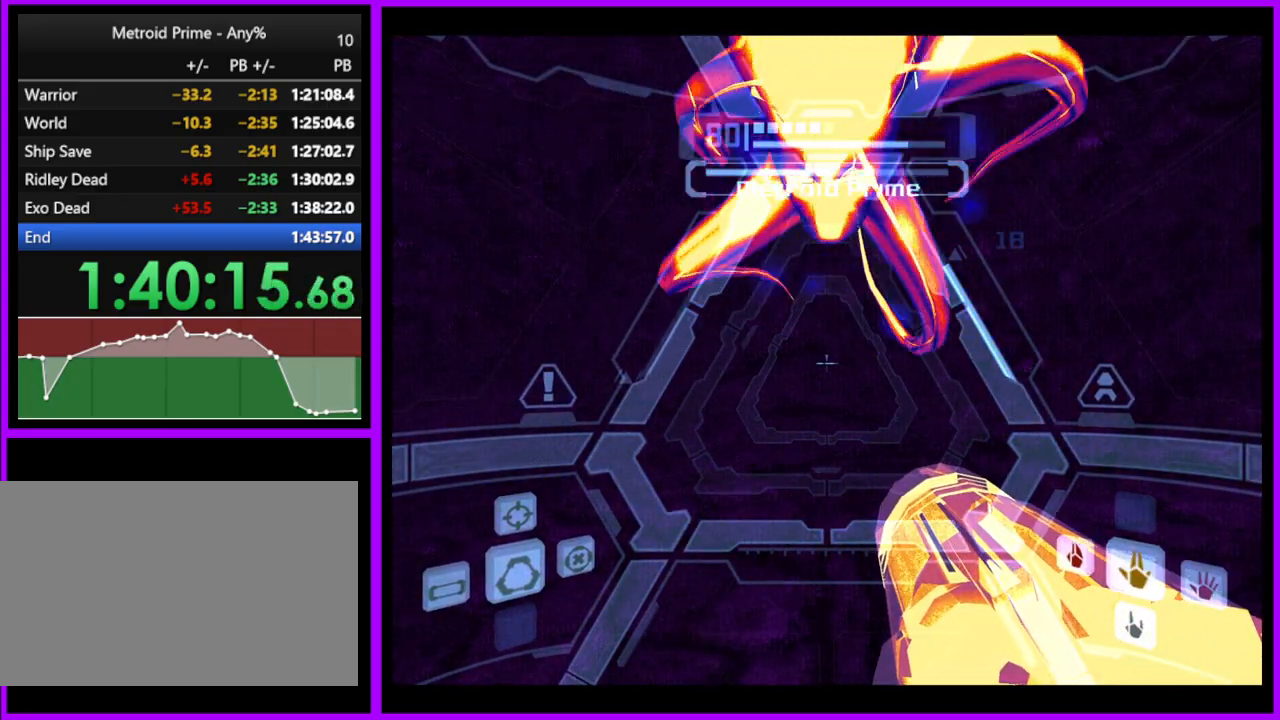
{"buttons": [], "left_stick": "up", "right_stick": "center", "events": [[283, "X", "down"], [400, "X", "up"], [467, "L1", "up"]]}
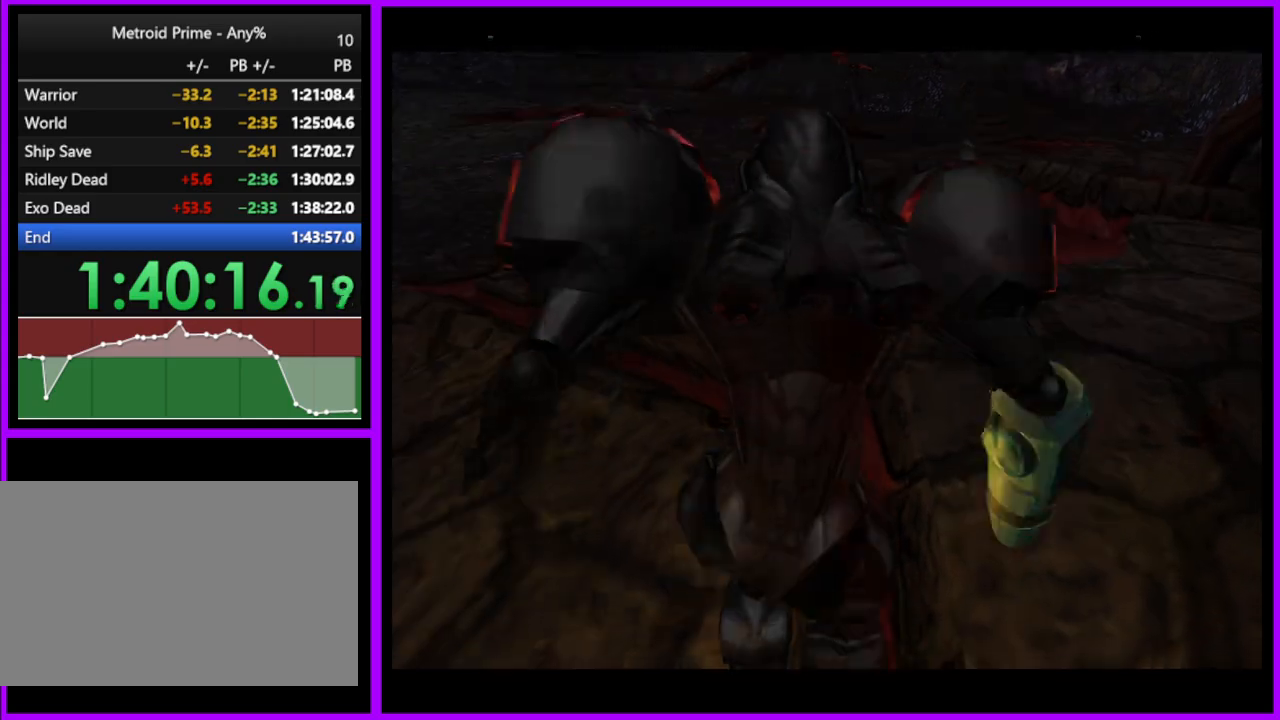
{"buttons": [], "left_stick": "up", "right_stick": "center", "events": []}
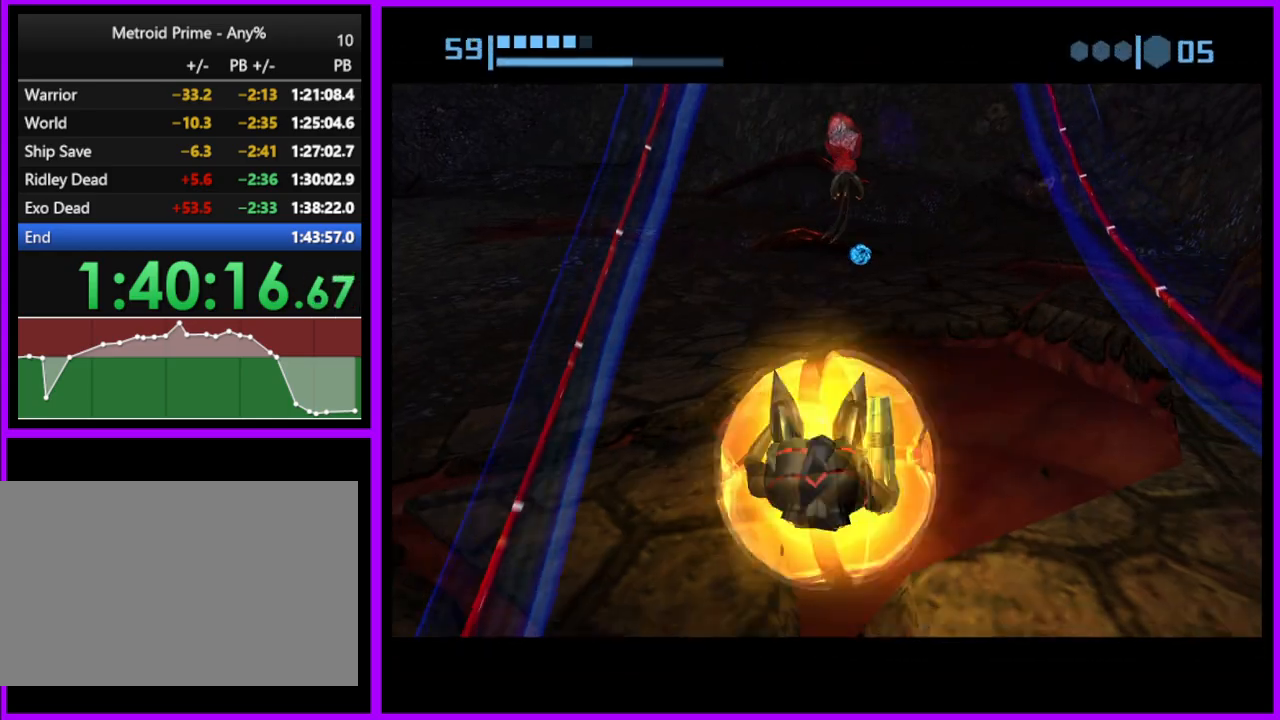
{"buttons": [], "left_stick": "up", "right_stick": "center", "events": []}
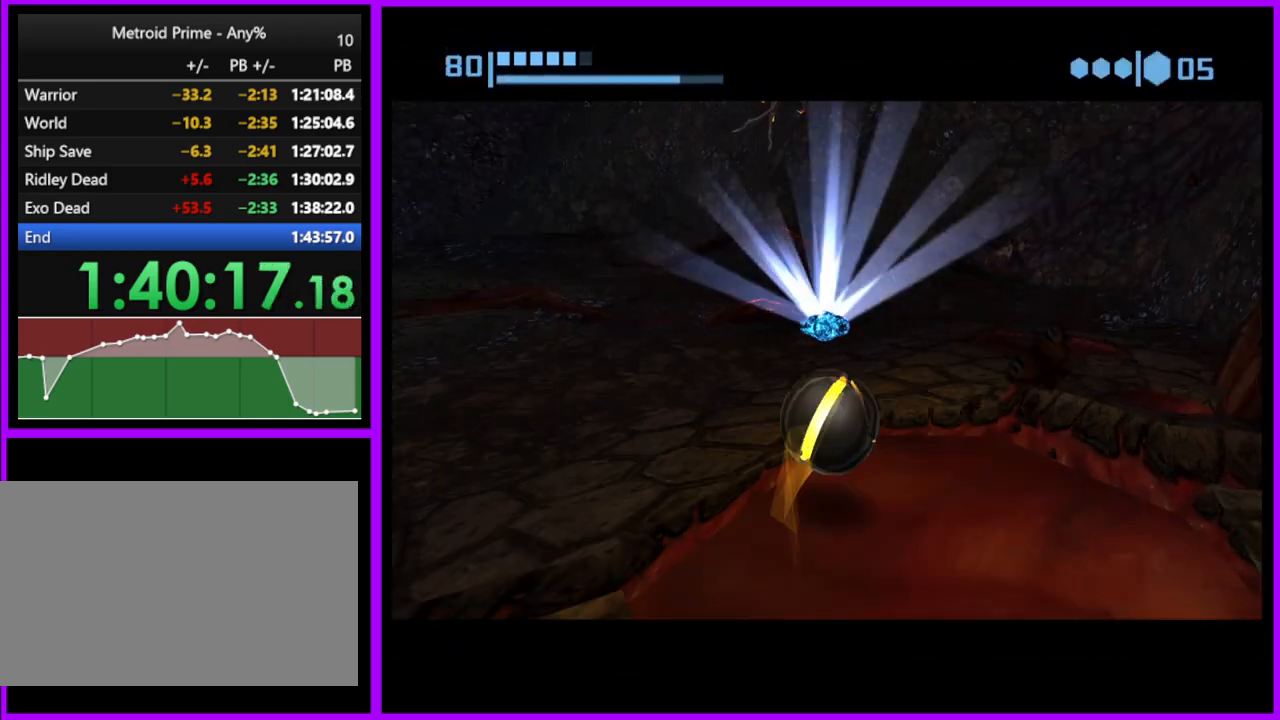
{"buttons": [], "left_stick": "up-left", "right_stick": "center", "events": [[250, "left_stick", "up-left"]]}
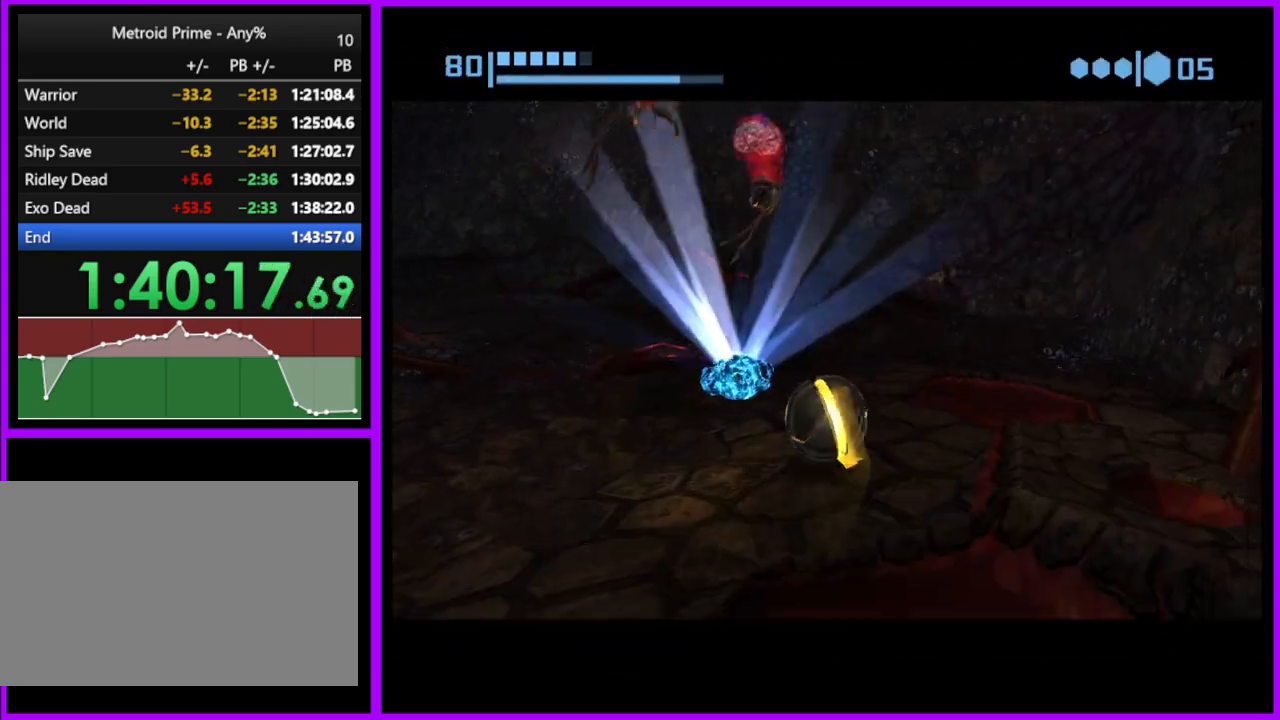
{"buttons": [], "left_stick": "down", "right_stick": "center", "events": [[167, "left_stick", "up"], [333, "left_stick", "center"], [367, "Y", "down"], [383, "left_stick", "down"], [500, "Y", "up"]]}
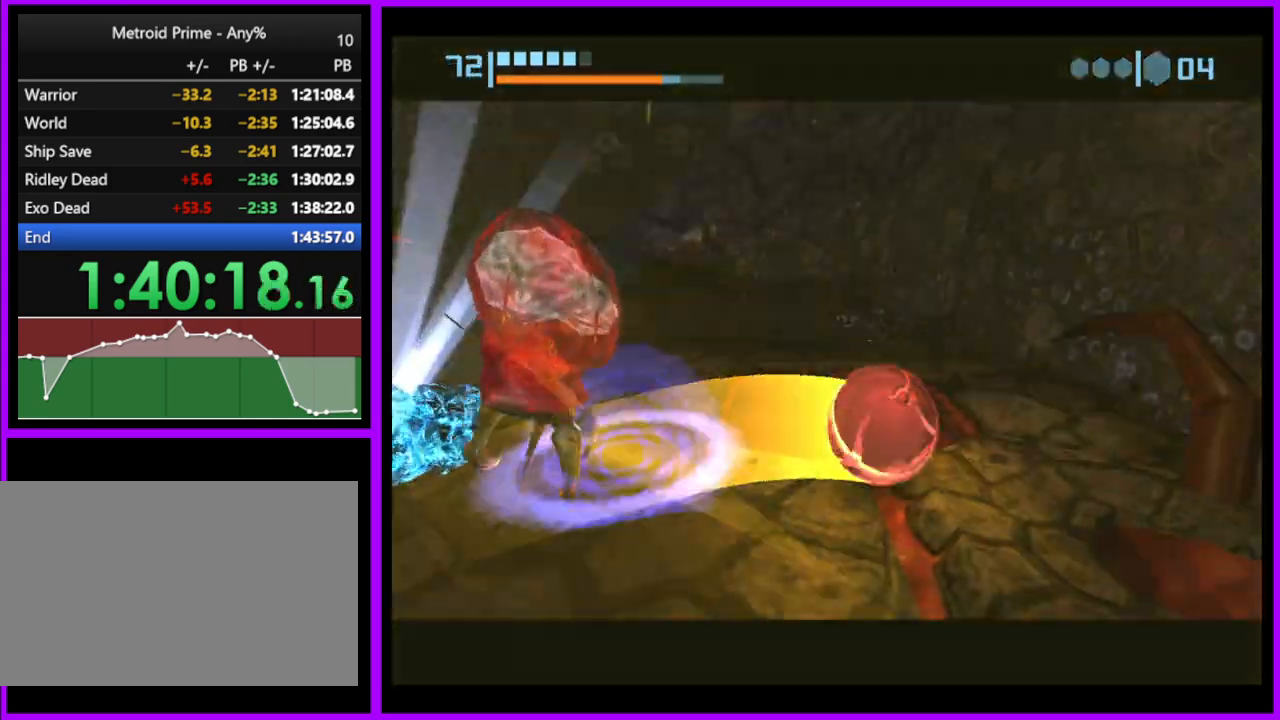
{"buttons": [], "left_stick": "left", "right_stick": "center", "events": [[50, "left_stick", "left"]]}
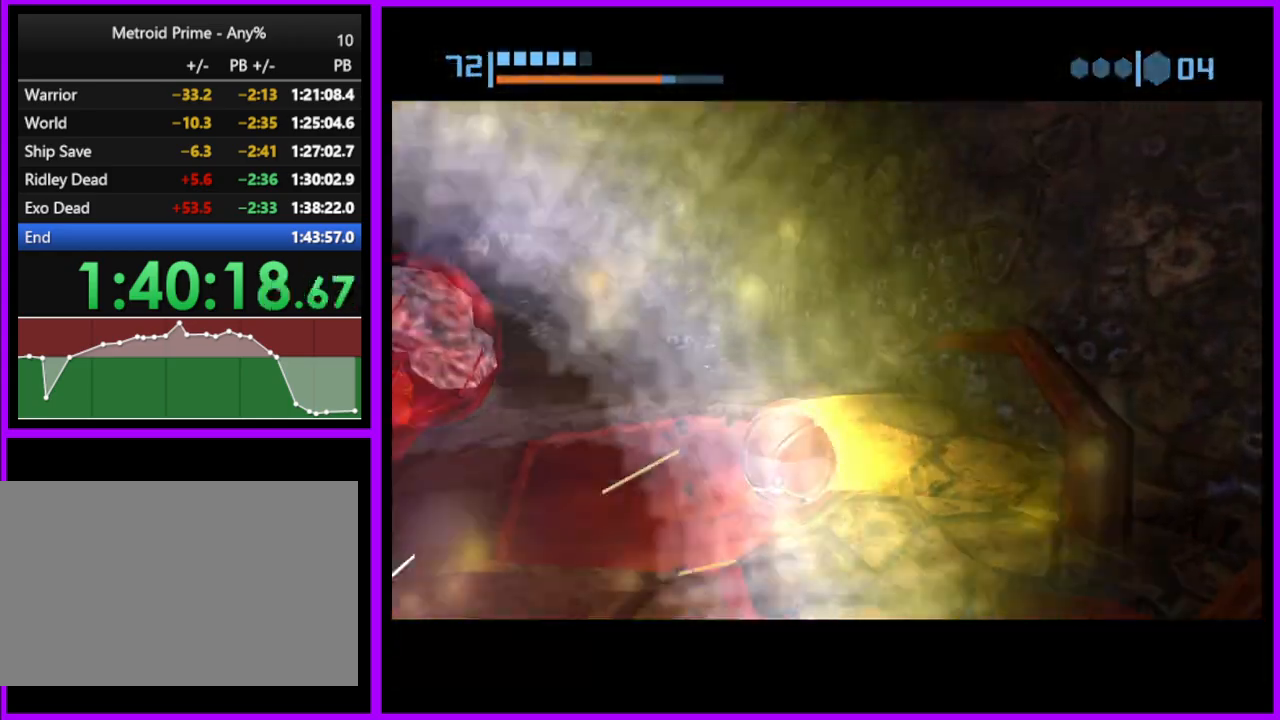
{"buttons": [], "left_stick": "left", "right_stick": "center", "events": [[367, "X", "down"], [483, "X", "up"]]}
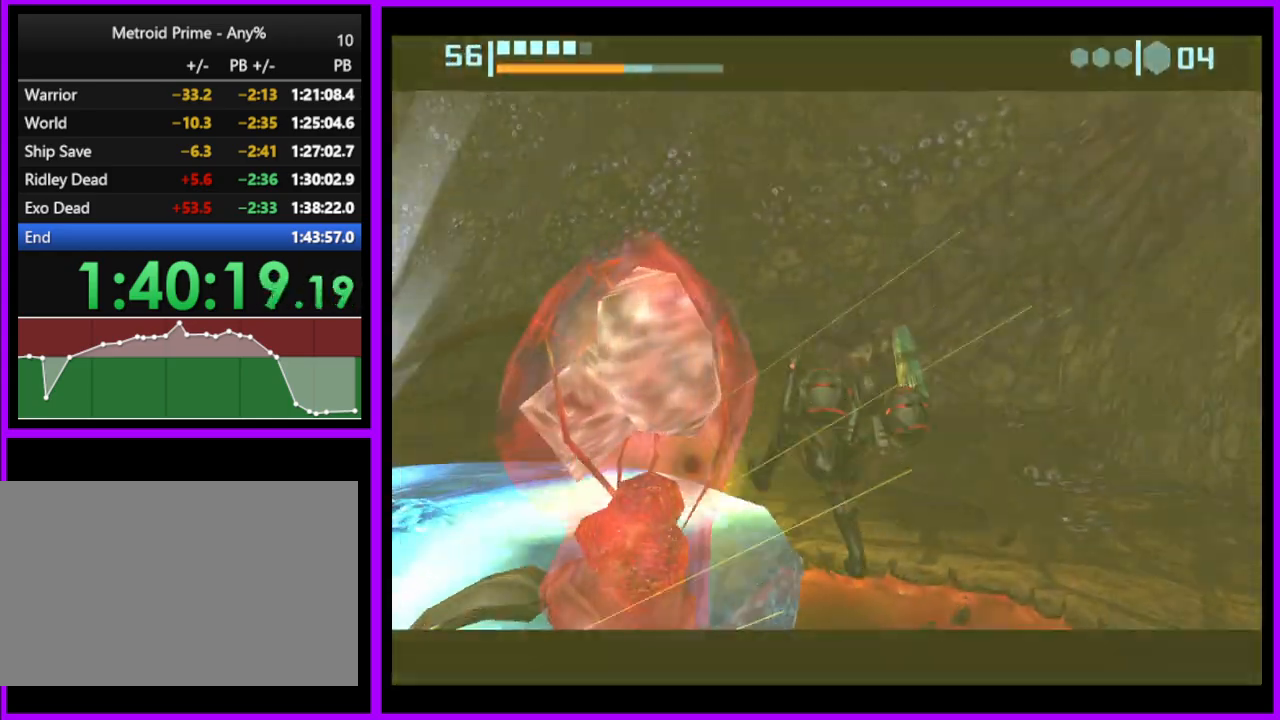
{"buttons": [], "left_stick": "left", "right_stick": "center", "events": [[183, "left_stick", "center"], [400, "left_stick", "left"]]}
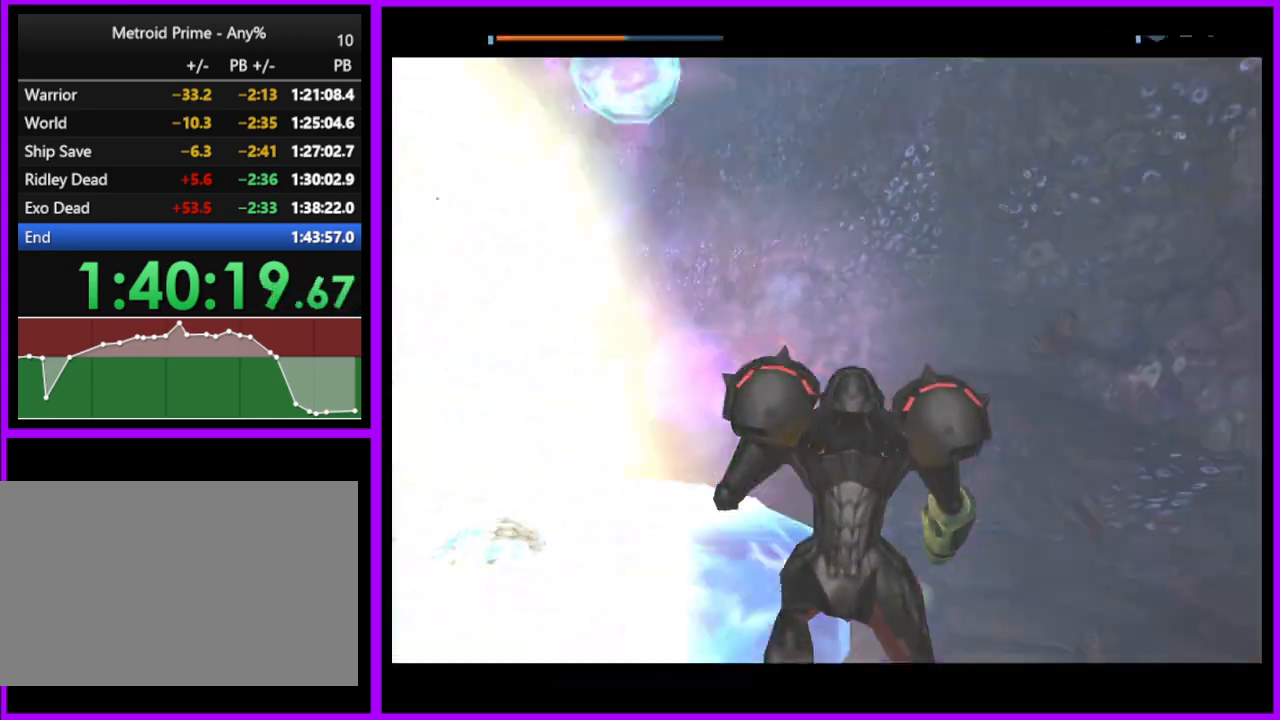
{"buttons": [], "left_stick": "left", "right_stick": "center", "events": []}
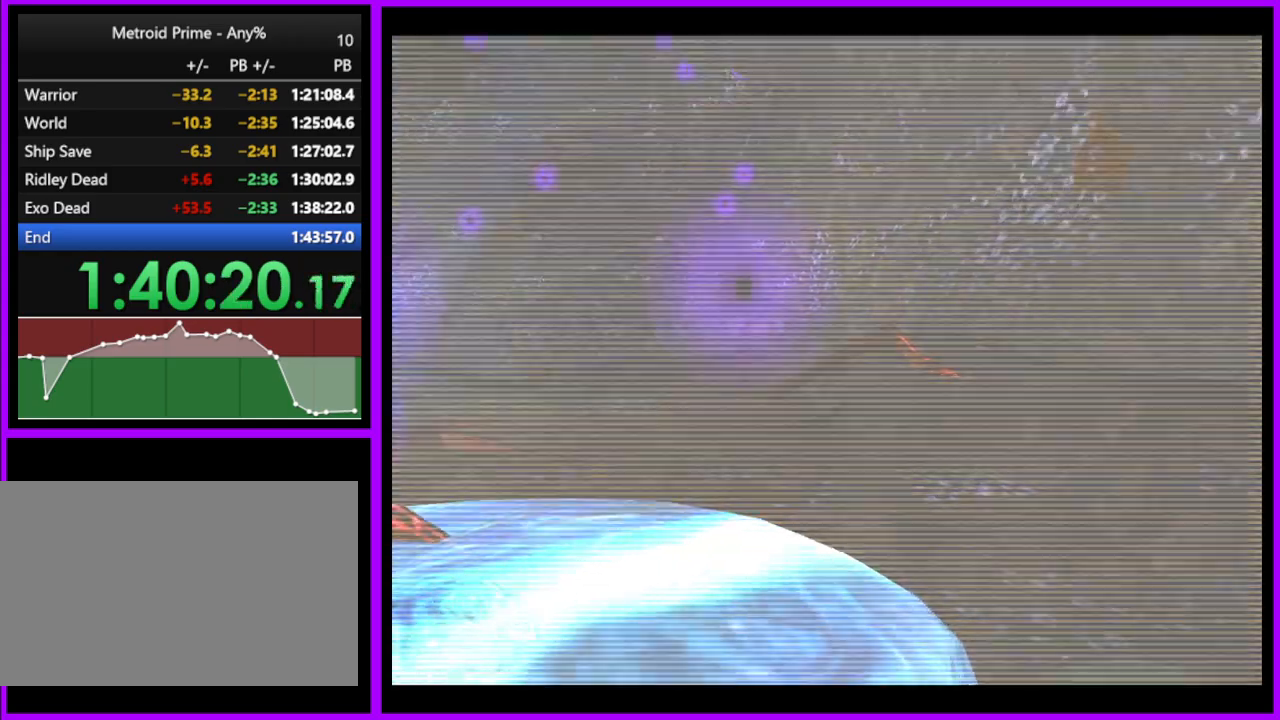
{"buttons": [], "left_stick": "left", "right_stick": "center", "events": []}
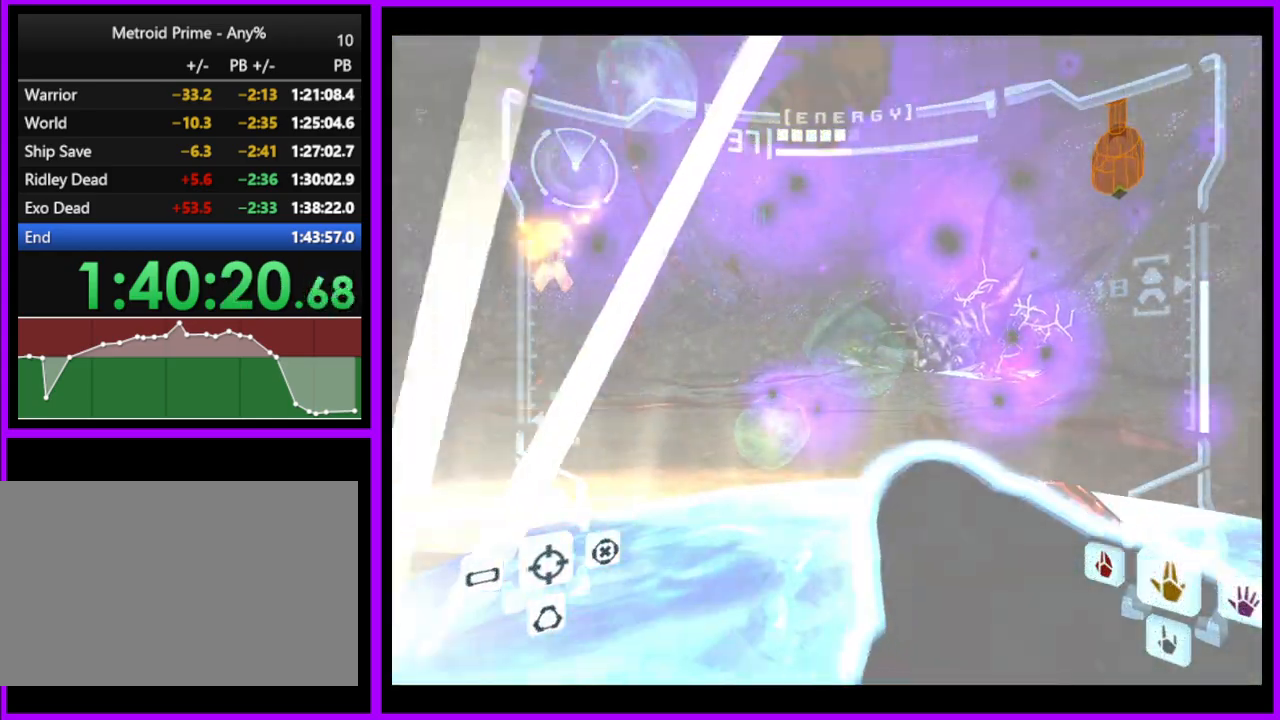
{"buttons": ["R1"], "left_stick": "down-right", "right_stick": "center", "events": [[17, "R1", "down"], [133, "left_stick", "down-left"], [283, "left_stick", "down"], [433, "left_stick", "down-right"]]}
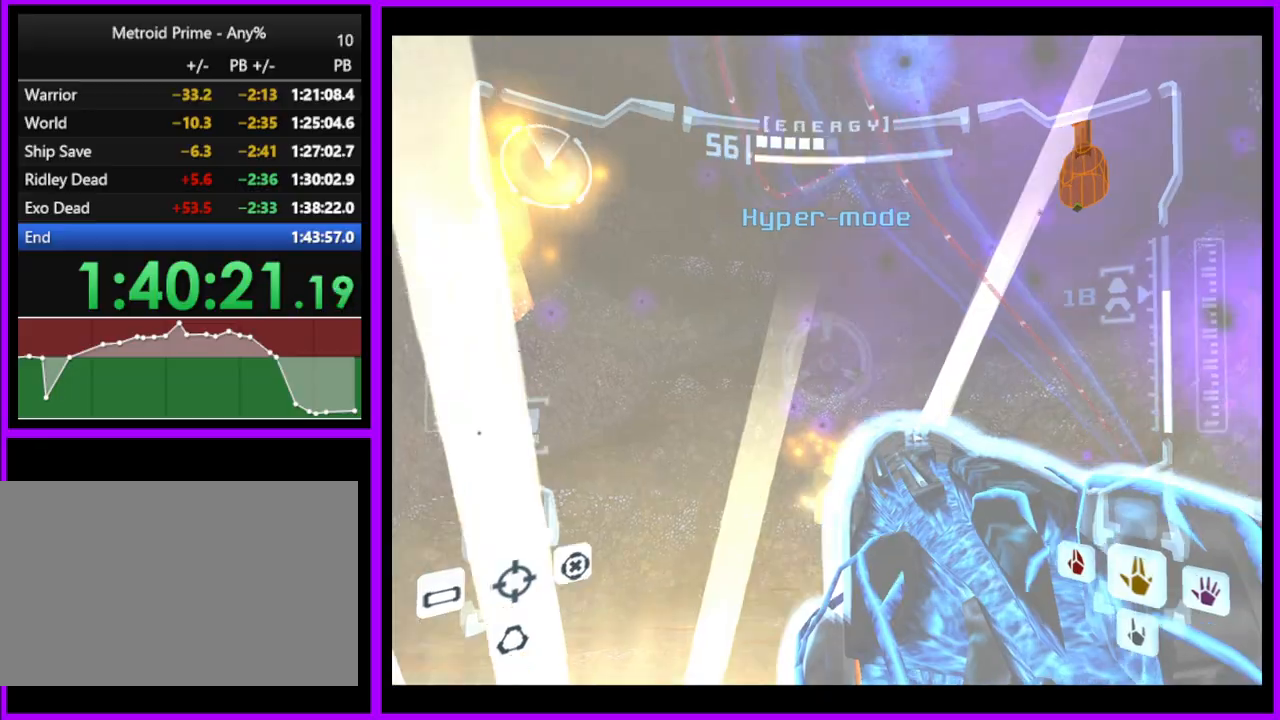
{"buttons": ["R1"], "left_stick": "down", "right_stick": "center", "events": [[333, "left_stick", "down"]]}
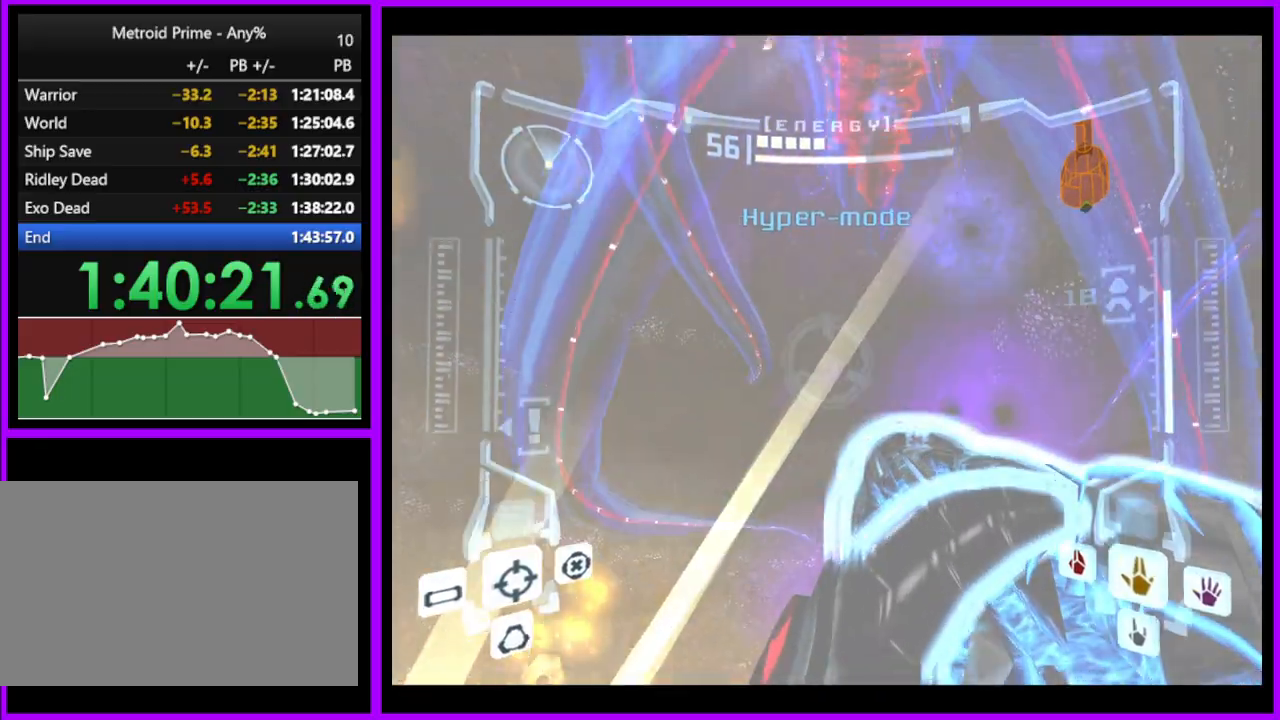
{"buttons": ["L1"], "left_stick": "up-right", "right_stick": "center", "events": [[133, "L1", "down"], [217, "R1", "up"], [250, "left_stick", "center"], [383, "left_stick", "up"], [467, "left_stick", "up-right"]]}
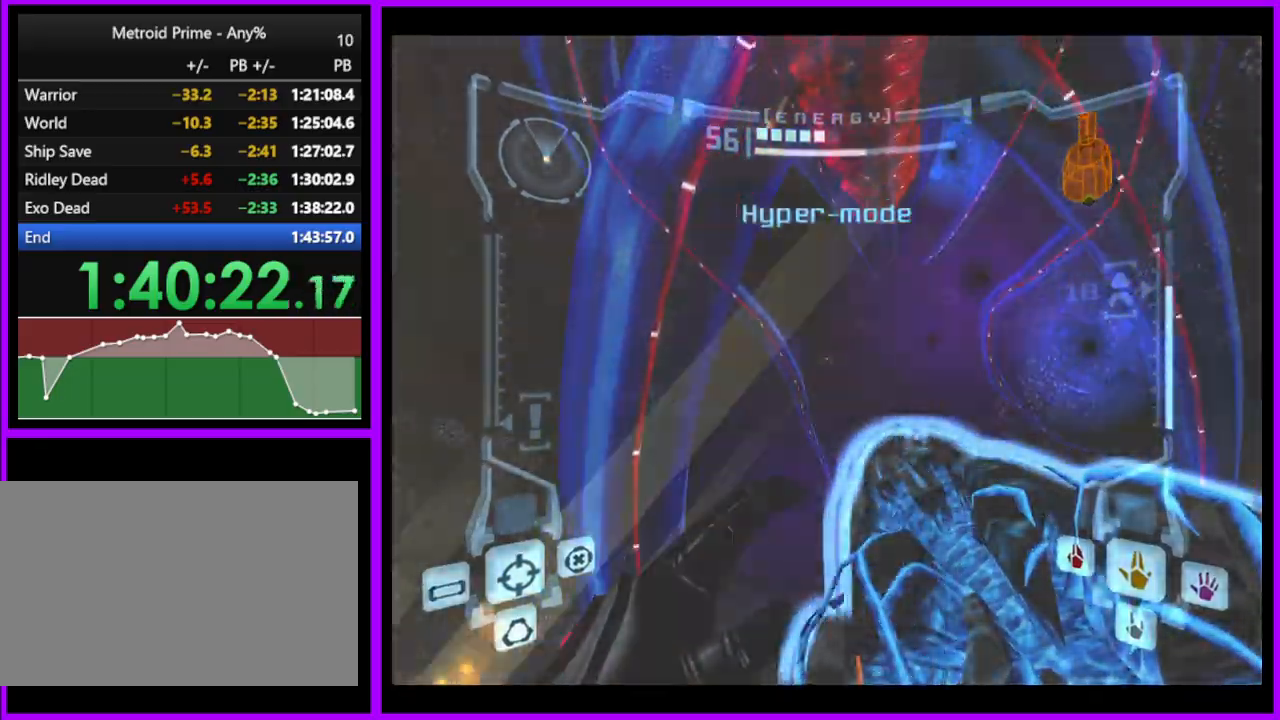
{"buttons": ["R1"], "left_stick": "down-left", "right_stick": "center", "events": [[167, "left_stick", "down-right"], [300, "R1", "down"], [300, "left_stick", "down-left"], [400, "L1", "up"]]}
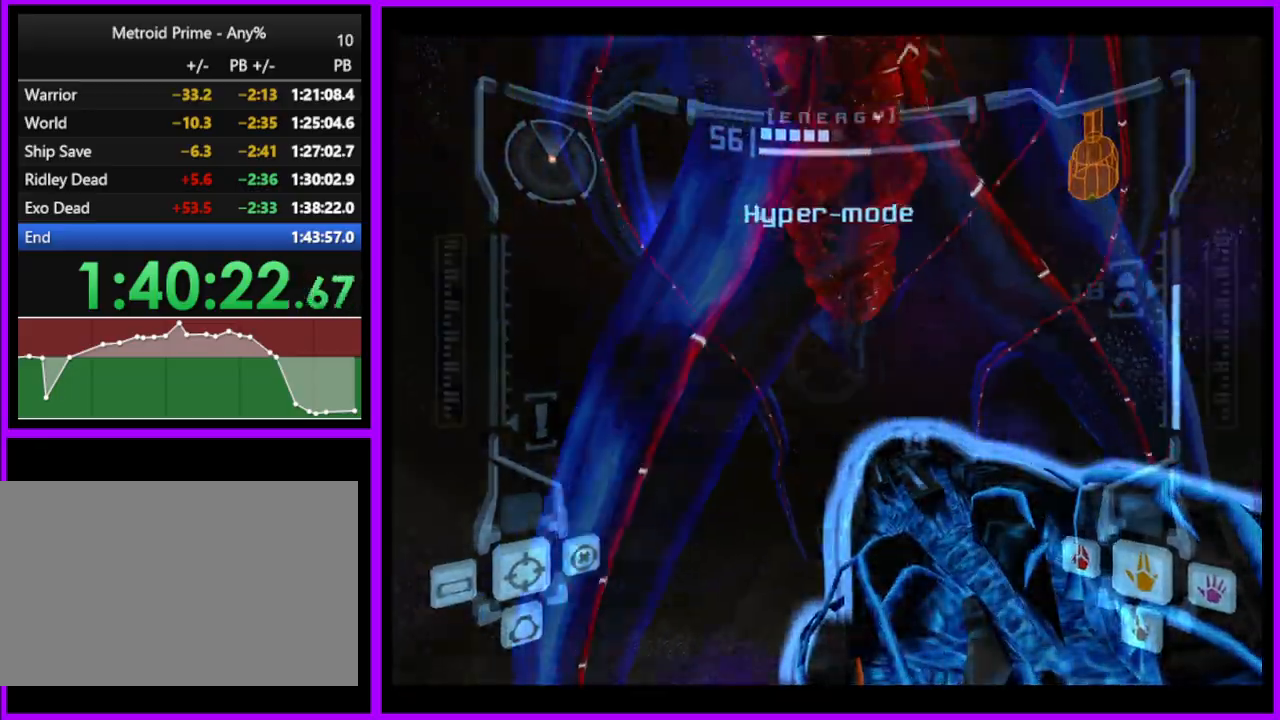
{"buttons": ["L1"], "left_stick": "center", "right_stick": "center", "events": [[50, "left_stick", "down"], [217, "L1", "down"], [267, "R1", "up"], [283, "left_stick", "center"], [350, "A", "down"], [433, "A", "up"]]}
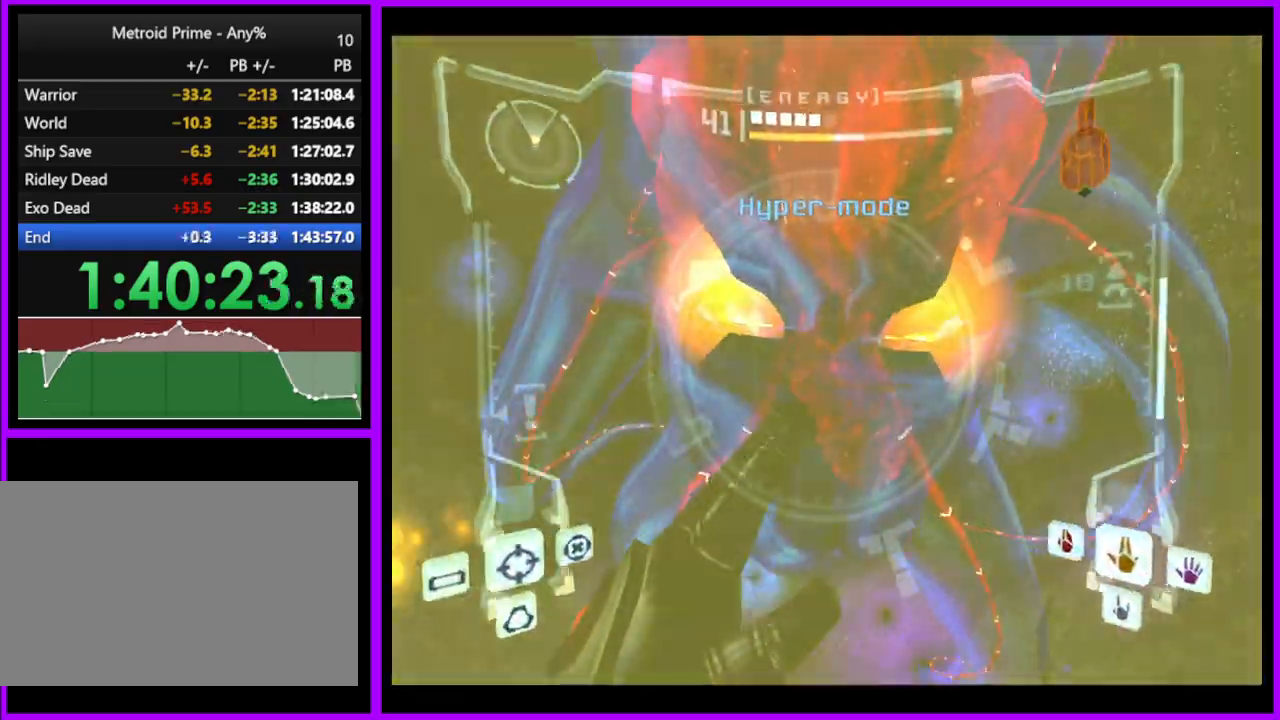
{"buttons": ["A", "L1"], "left_stick": "up-right", "right_stick": "center", "events": [[317, "left_stick", "up"], [483, "A", "down"], [500, "left_stick", "up-right"]]}
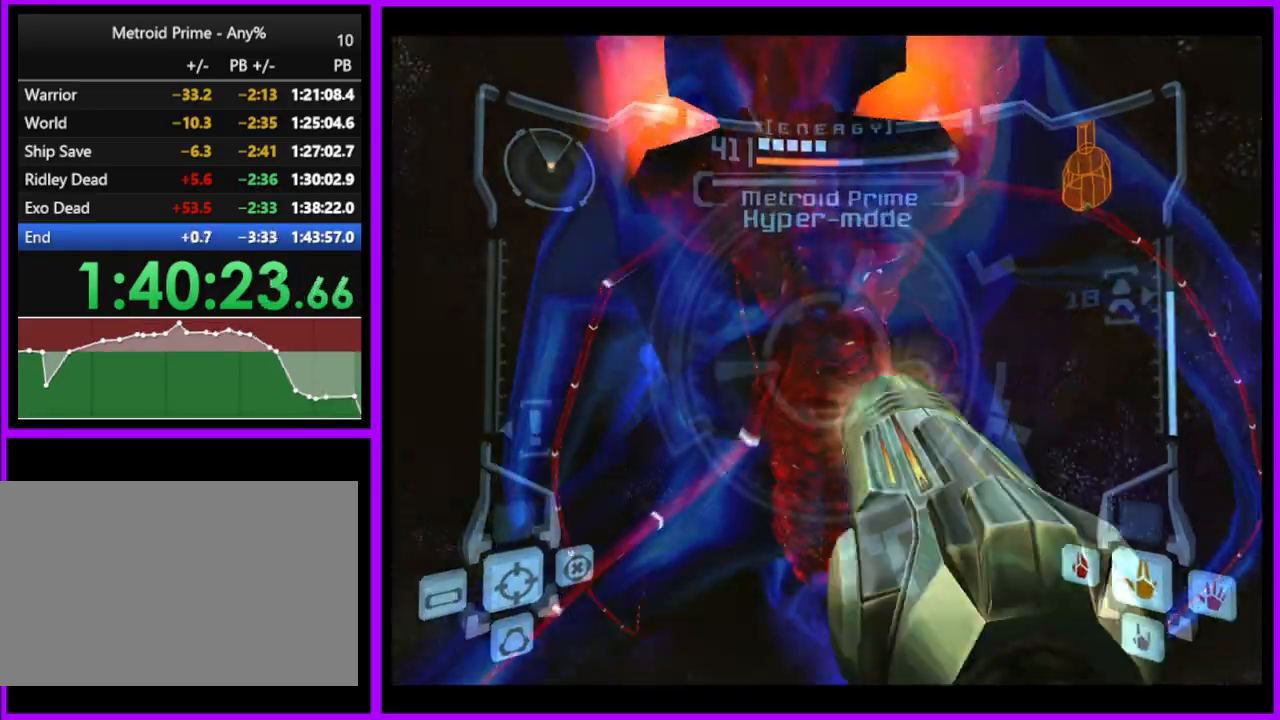
{"buttons": ["L1"], "left_stick": "center", "right_stick": "center", "events": [[233, "left_stick", "center"], [333, "A", "up"]]}
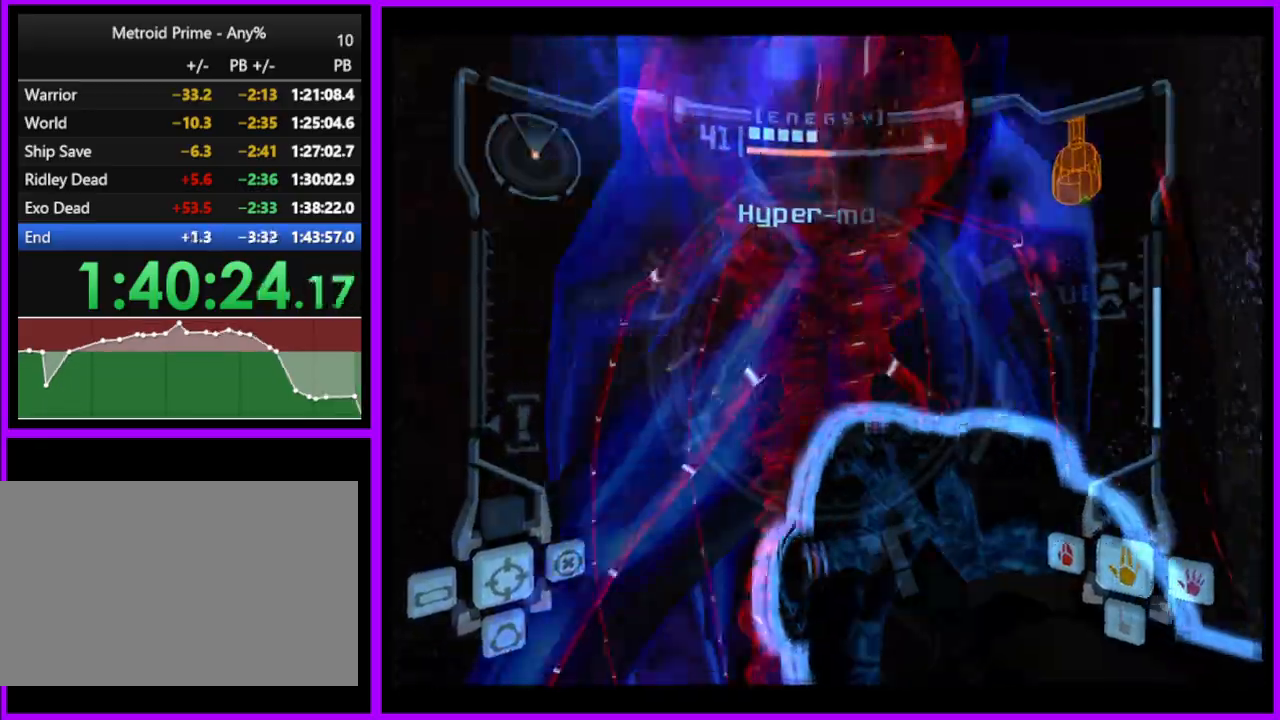
{"buttons": ["L1"], "left_stick": "center", "right_stick": "center", "events": [[17, "A", "down"], [250, "A", "up"]]}
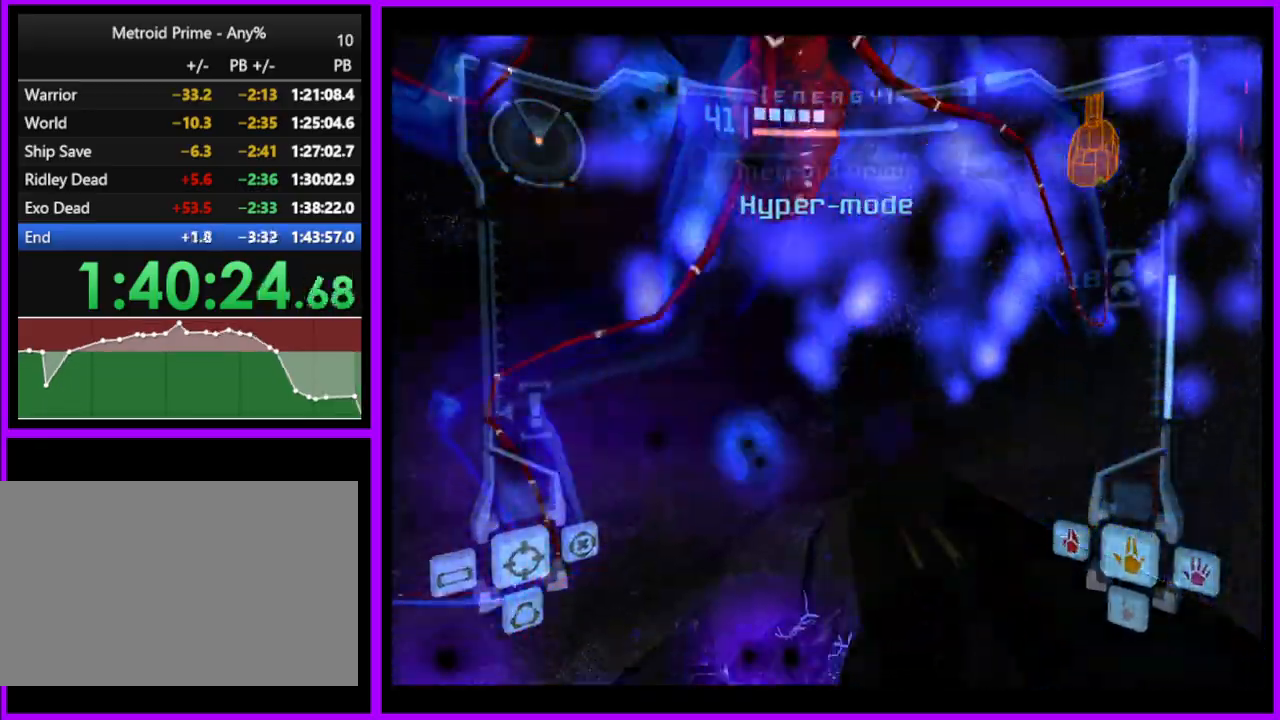
{"buttons": ["R1"], "left_stick": "down", "right_stick": "center", "events": [[300, "L1", "up"], [300, "R1", "down"], [333, "left_stick", "down"]]}
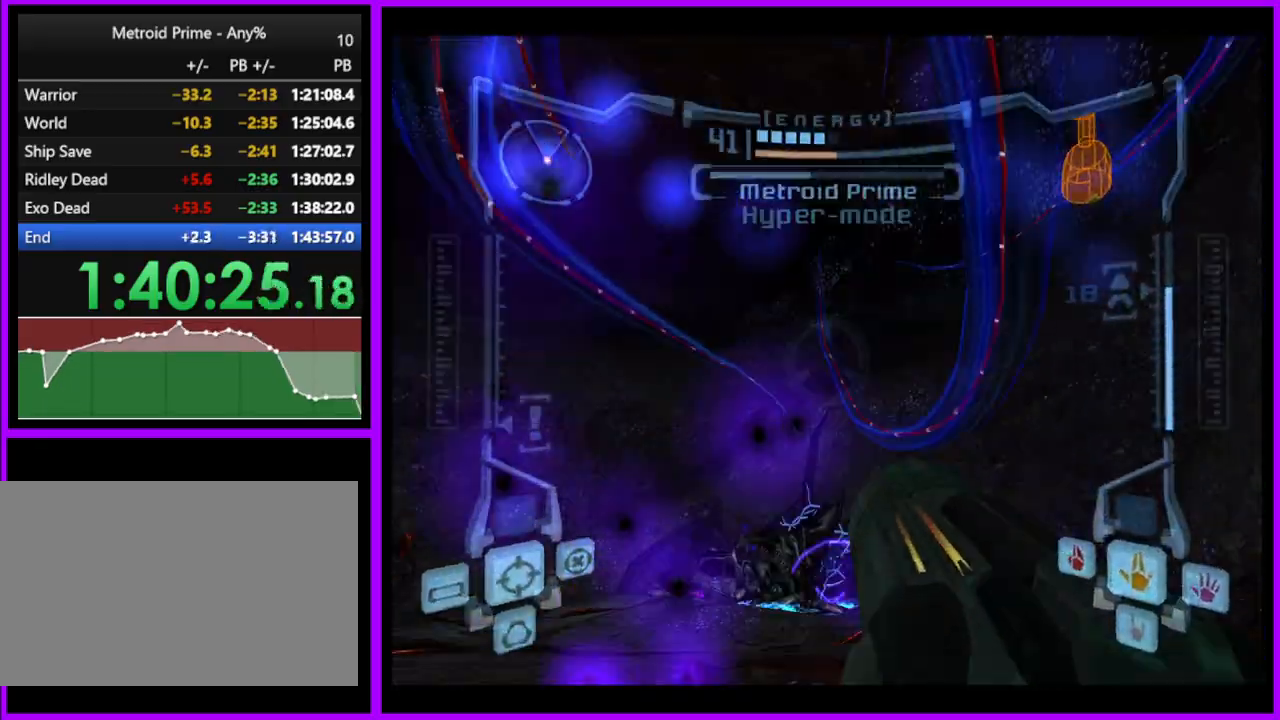
{"buttons": ["L1"], "left_stick": "up-left", "right_stick": "center", "events": [[367, "L1", "down"], [400, "R1", "up"], [433, "left_stick", "up-left"]]}
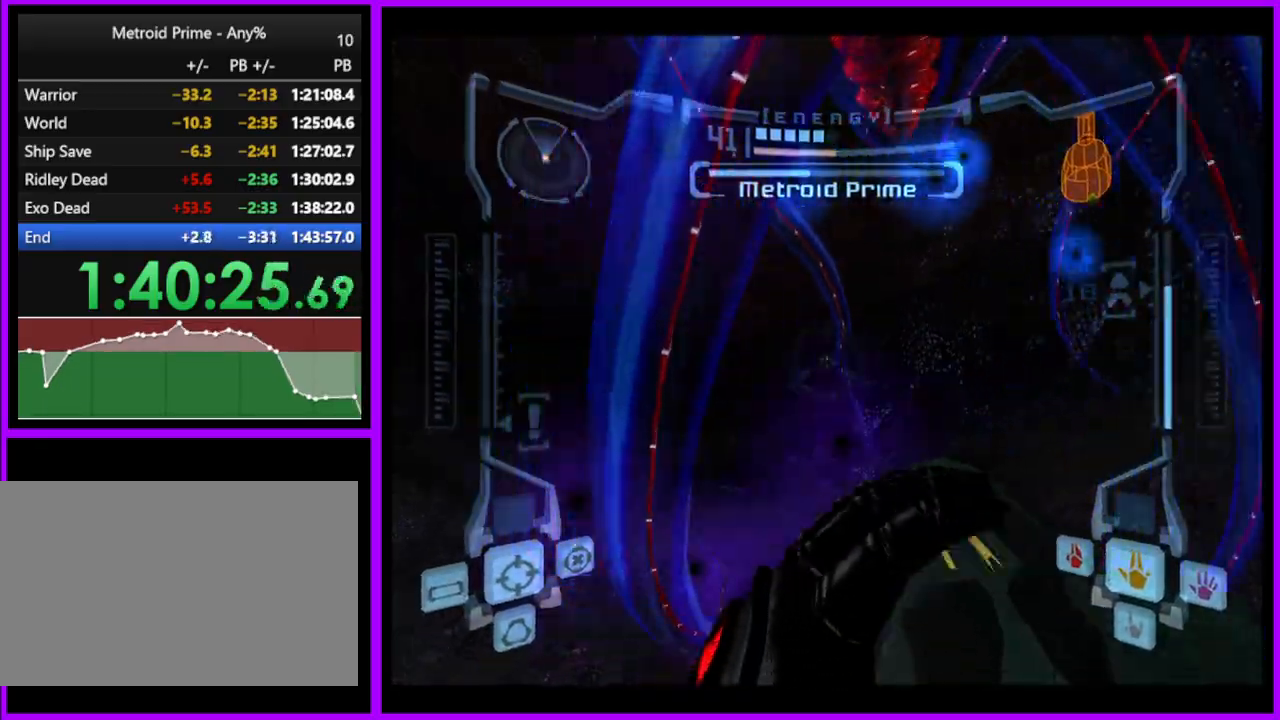
{"buttons": [], "left_stick": "right", "right_stick": "center", "events": [[283, "left_stick", "center"], [317, "L1", "up"], [367, "left_stick", "right"]]}